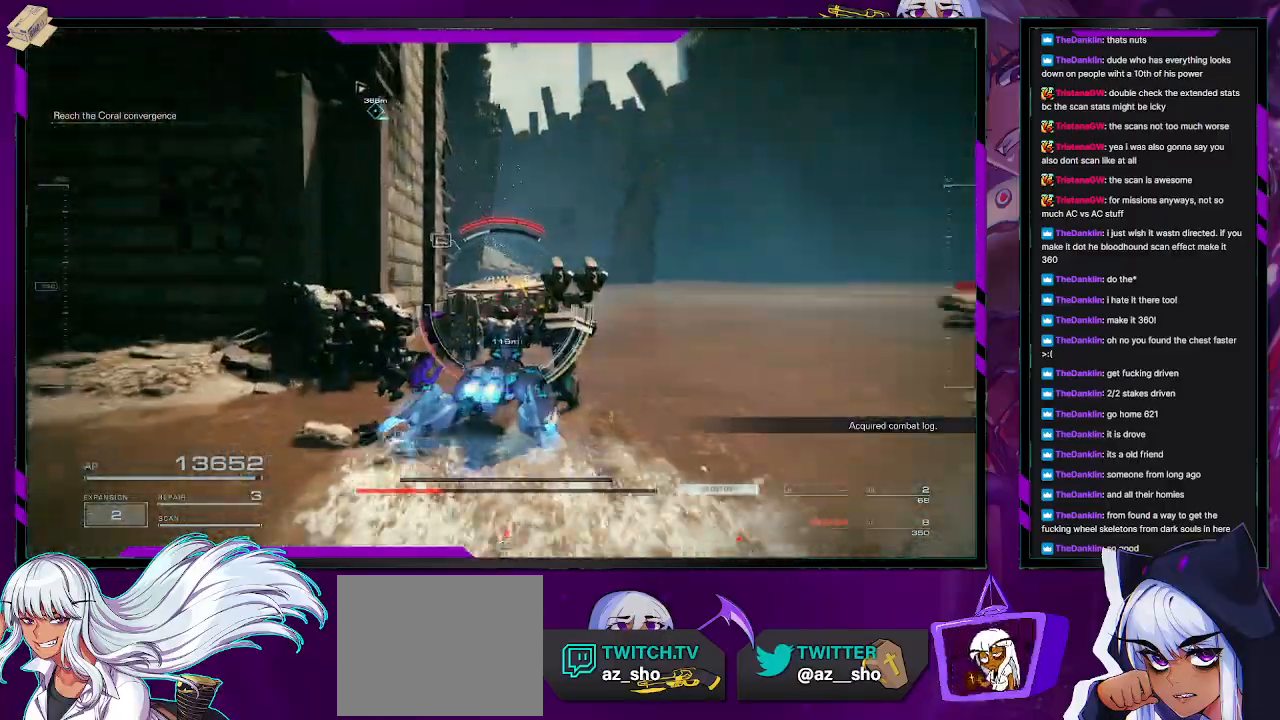
Gameplay with a controller (Xbox layout); each line is a JSON object with the inputs held at the frame after it. "events" lists button and stick changes between this image and that frame as [ms after this image, input, new state], when the widget could be followed in between.
{"buttons": ["R2"], "left_stick": "up-right", "right_stick": "left", "events": [[250, "right_stick", "down-left"], [367, "right_stick", "left"]]}
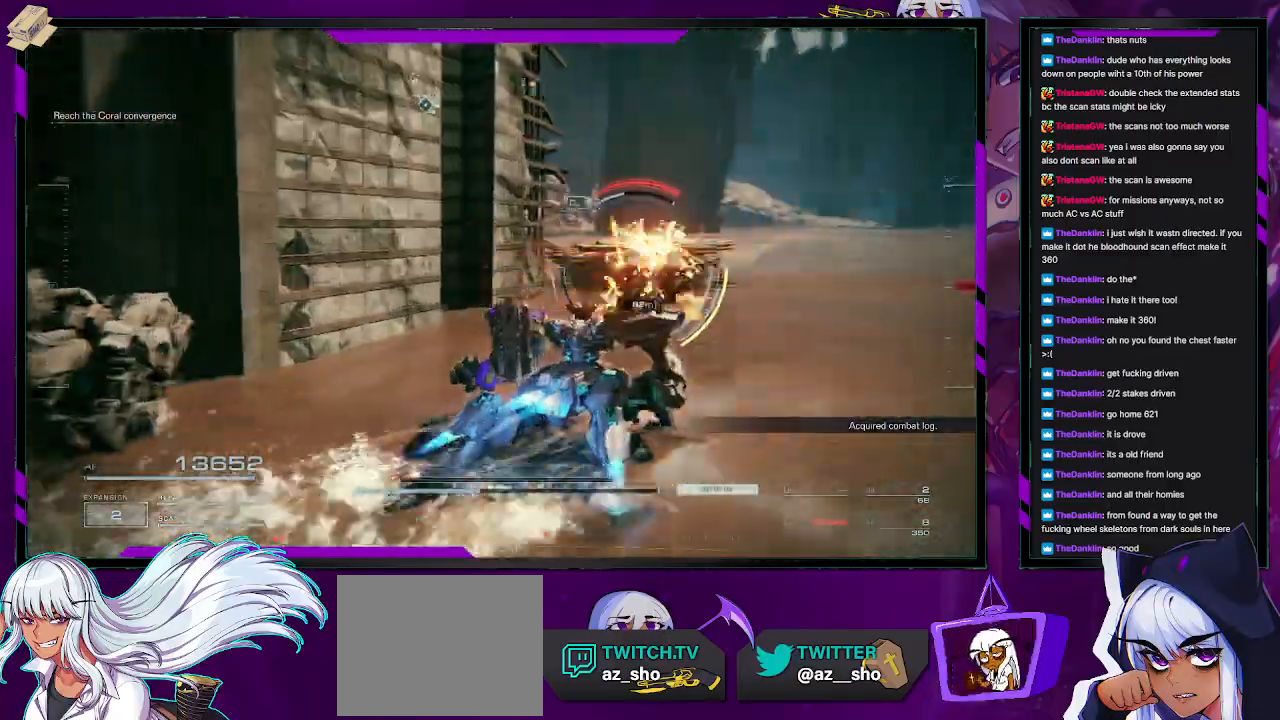
{"buttons": ["R2"], "left_stick": "right", "right_stick": "left", "events": [[83, "left_stick", "right"], [250, "R2", "up"], [283, "right_stick", "center"], [333, "right_stick", "down-left"], [417, "R2", "down"], [433, "right_stick", "left"]]}
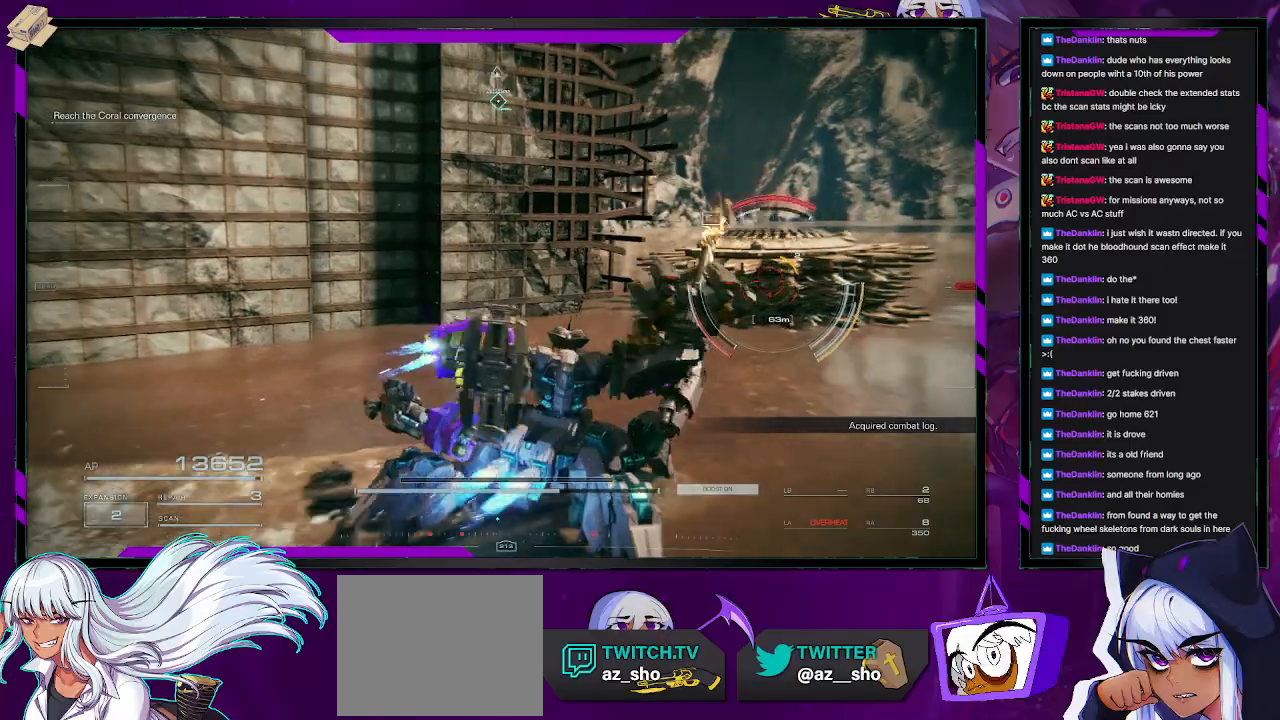
{"buttons": ["R2"], "left_stick": "right", "right_stick": "left", "events": [[200, "right_stick", "right"], [283, "right_stick", "center"], [383, "right_stick", "left"]]}
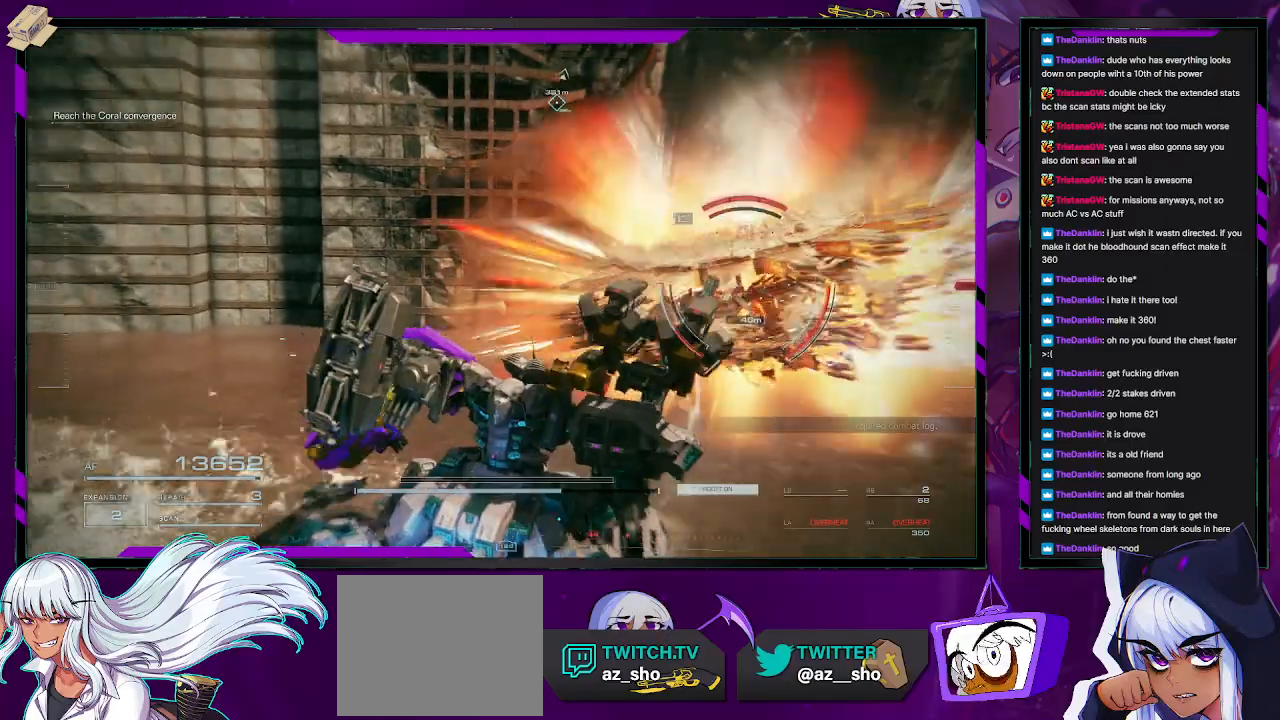
{"buttons": ["R2"], "left_stick": "up-right", "right_stick": "center", "events": [[67, "right_stick", "center"], [133, "X", "down"], [233, "X", "up"], [350, "left_stick", "up-right"]]}
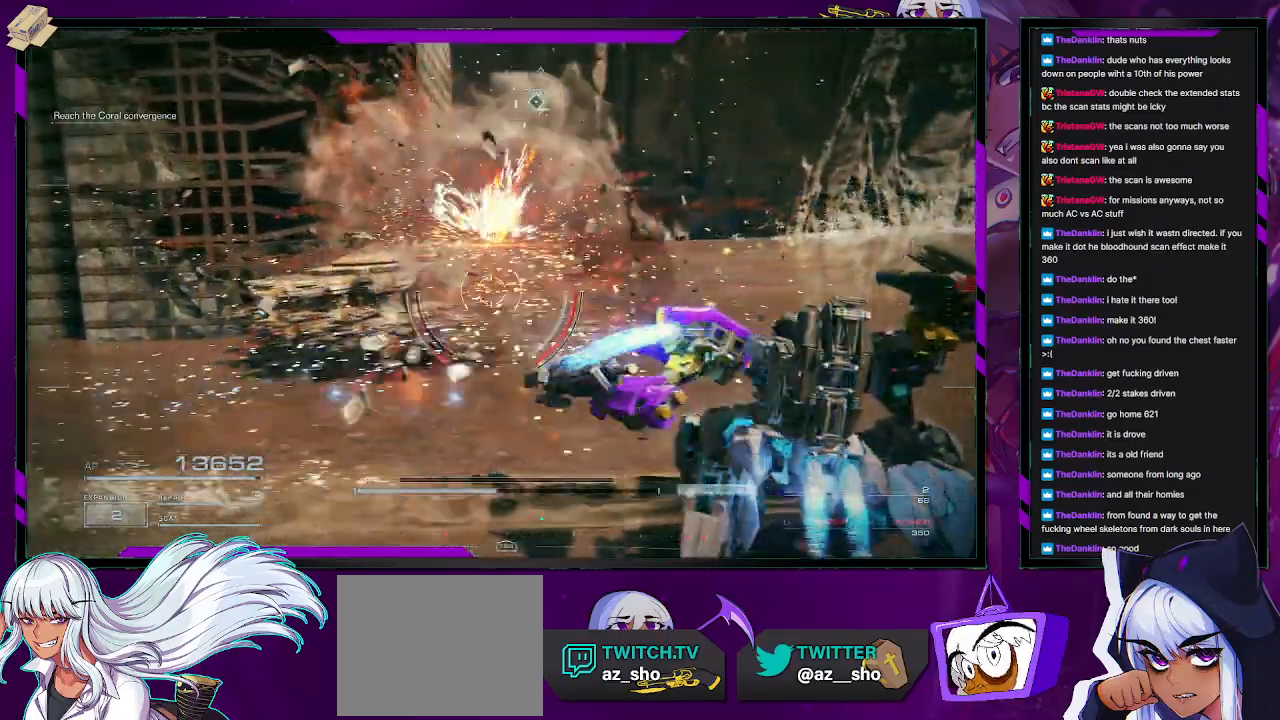
{"buttons": ["R2"], "left_stick": "up", "right_stick": "right", "events": [[167, "right_stick", "left"], [283, "right_stick", "right"], [433, "left_stick", "up"]]}
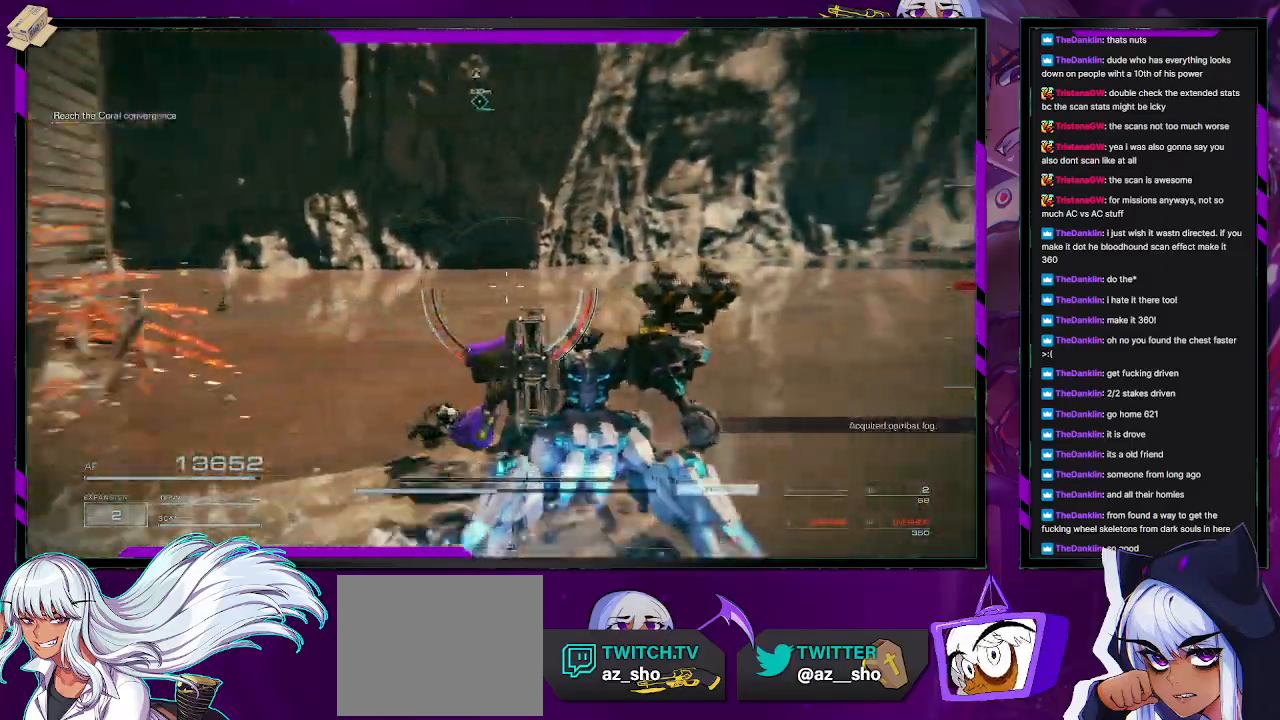
{"buttons": ["R2"], "left_stick": "up-left", "right_stick": "right", "events": [[33, "left_stick", "up-left"], [133, "L1", "down"], [467, "L1", "up"]]}
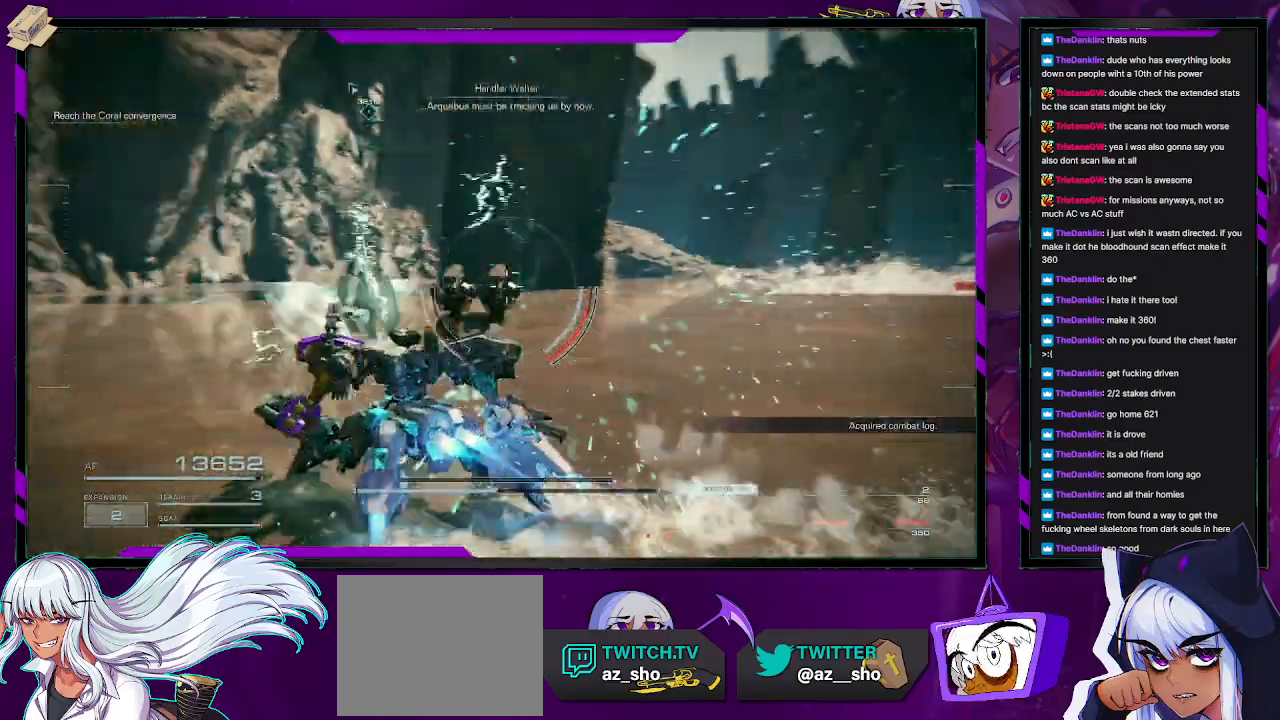
{"buttons": ["R2"], "left_stick": "left", "right_stick": "right", "events": [[350, "left_stick", "left"]]}
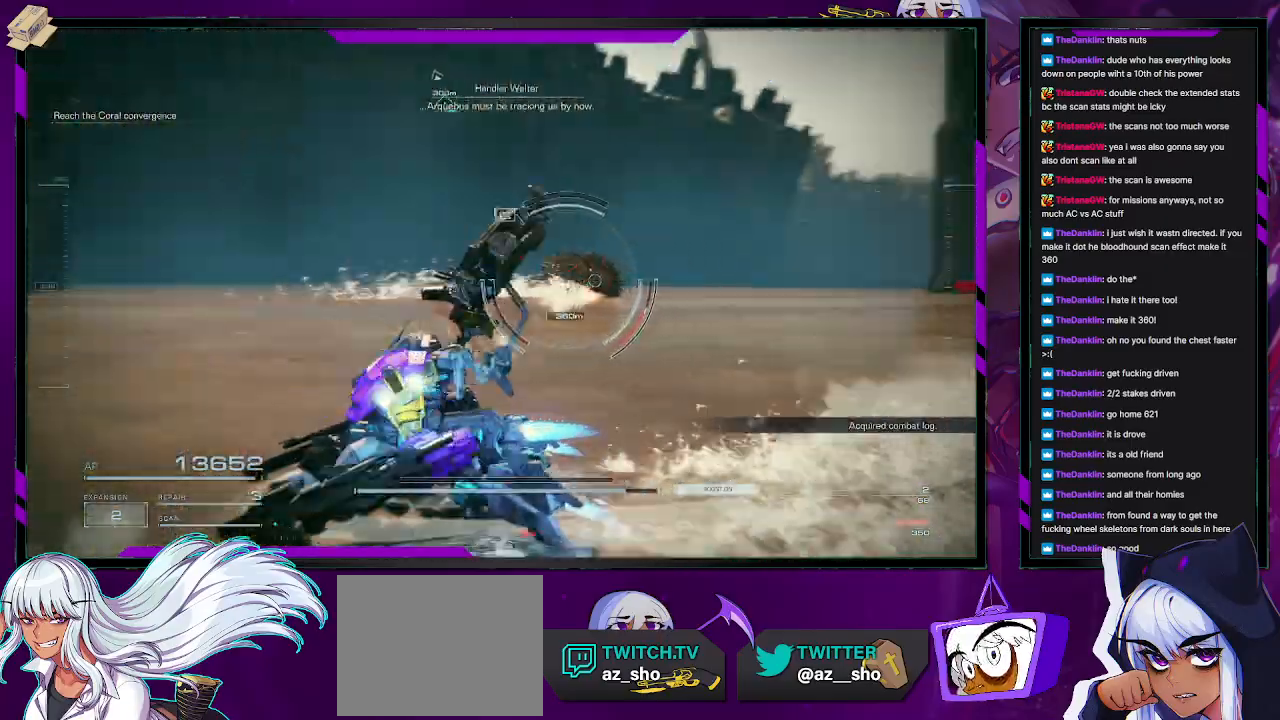
{"buttons": ["R2"], "left_stick": "down-left", "right_stick": "right", "events": [[133, "left_stick", "down-left"]]}
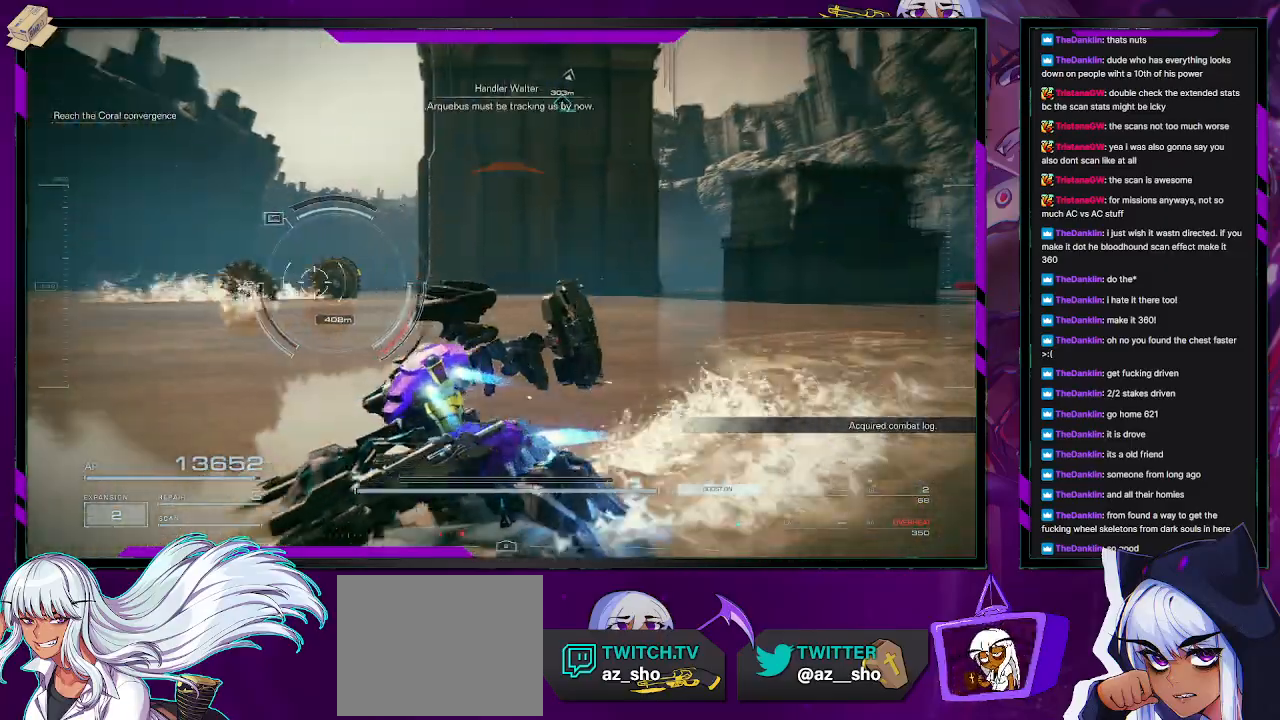
{"buttons": ["R2"], "left_stick": "down-left", "right_stick": "center", "events": [[333, "right_stick", "center"]]}
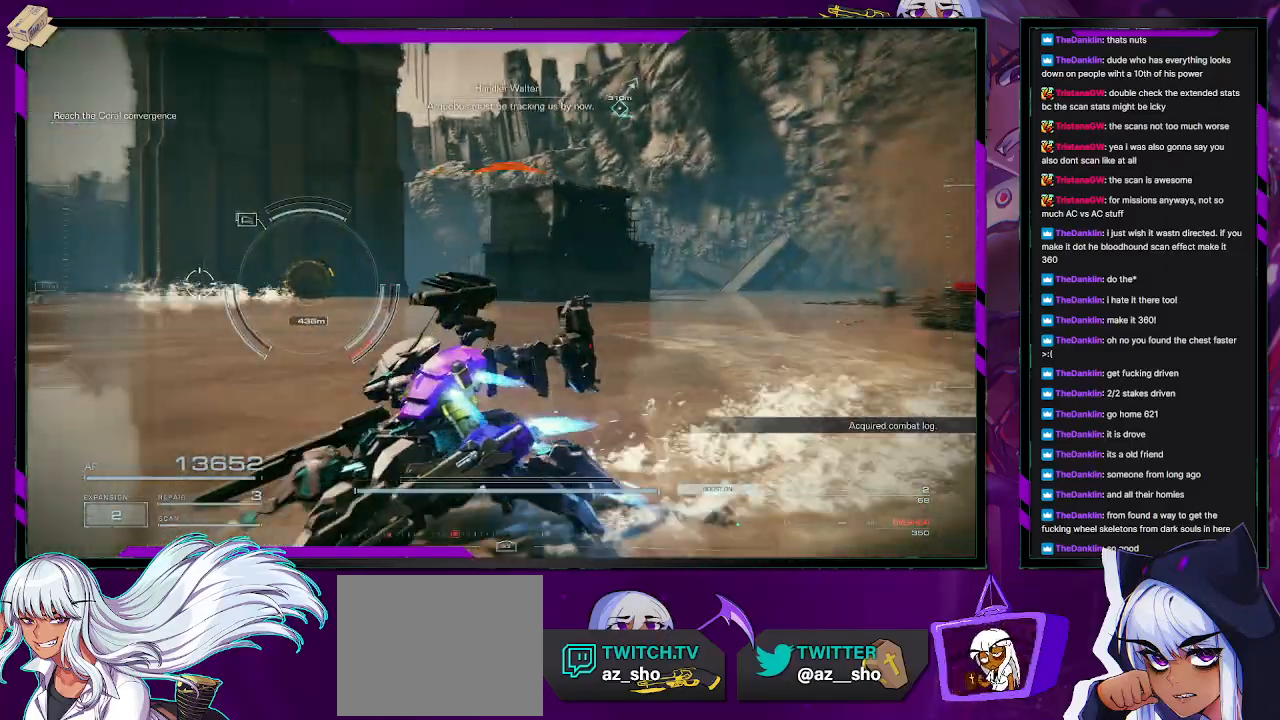
{"buttons": ["R2"], "left_stick": "down-left", "right_stick": "right", "events": [[333, "right_stick", "right"]]}
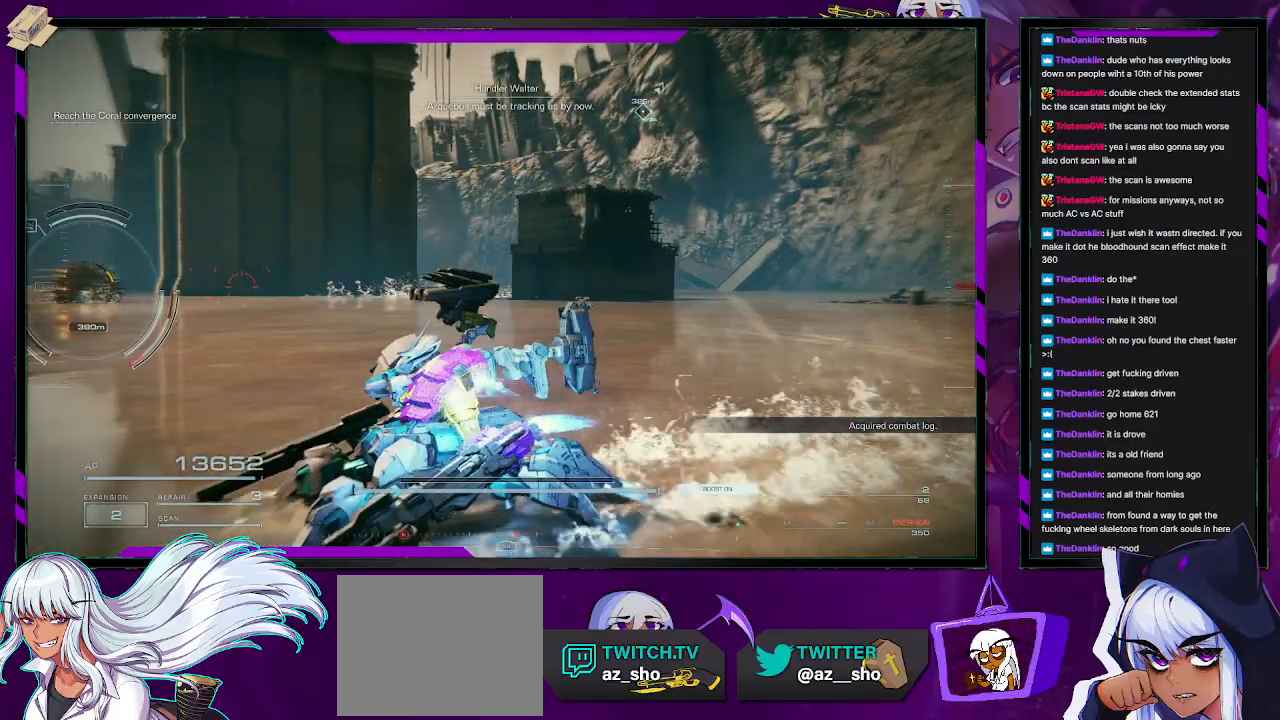
{"buttons": ["R2"], "left_stick": "down-left", "right_stick": "left", "events": [[133, "left_stick", "down"], [283, "right_stick", "center"], [300, "left_stick", "down-left"], [383, "right_stick", "left"]]}
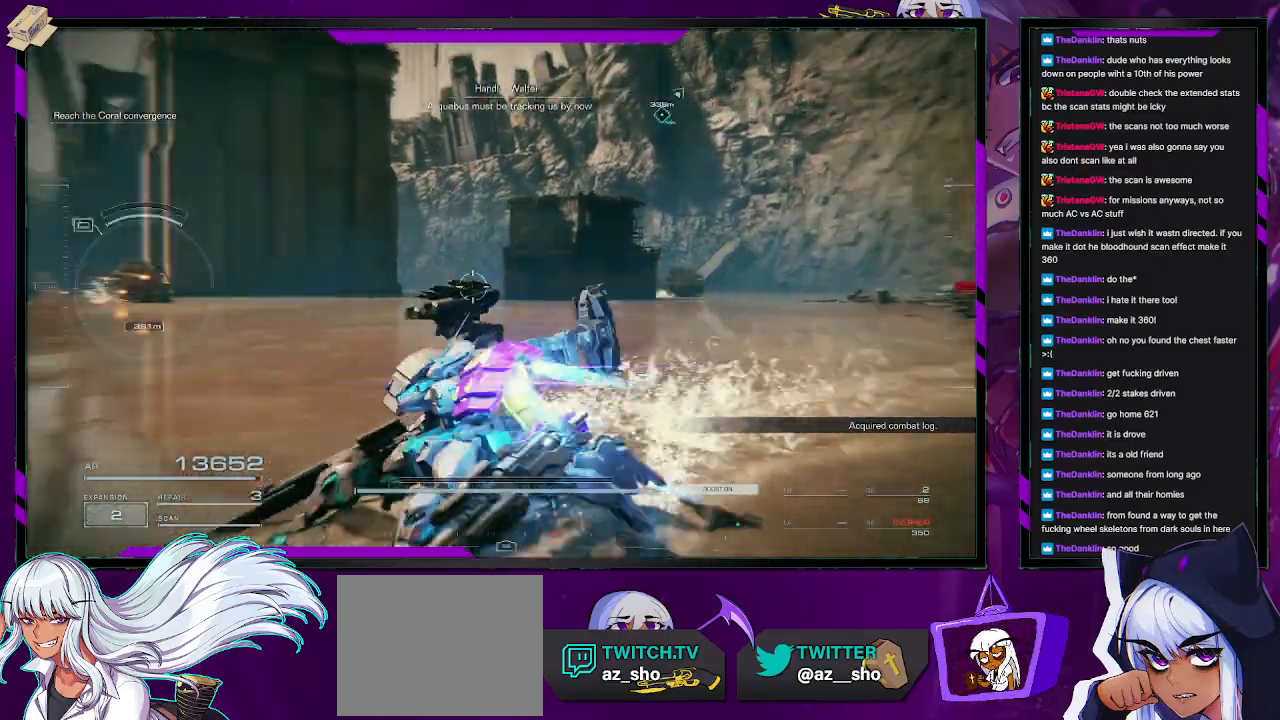
{"buttons": ["R2"], "left_stick": "up-left", "right_stick": "center", "events": [[50, "left_stick", "left"], [83, "right_stick", "center"], [233, "left_stick", "up-left"]]}
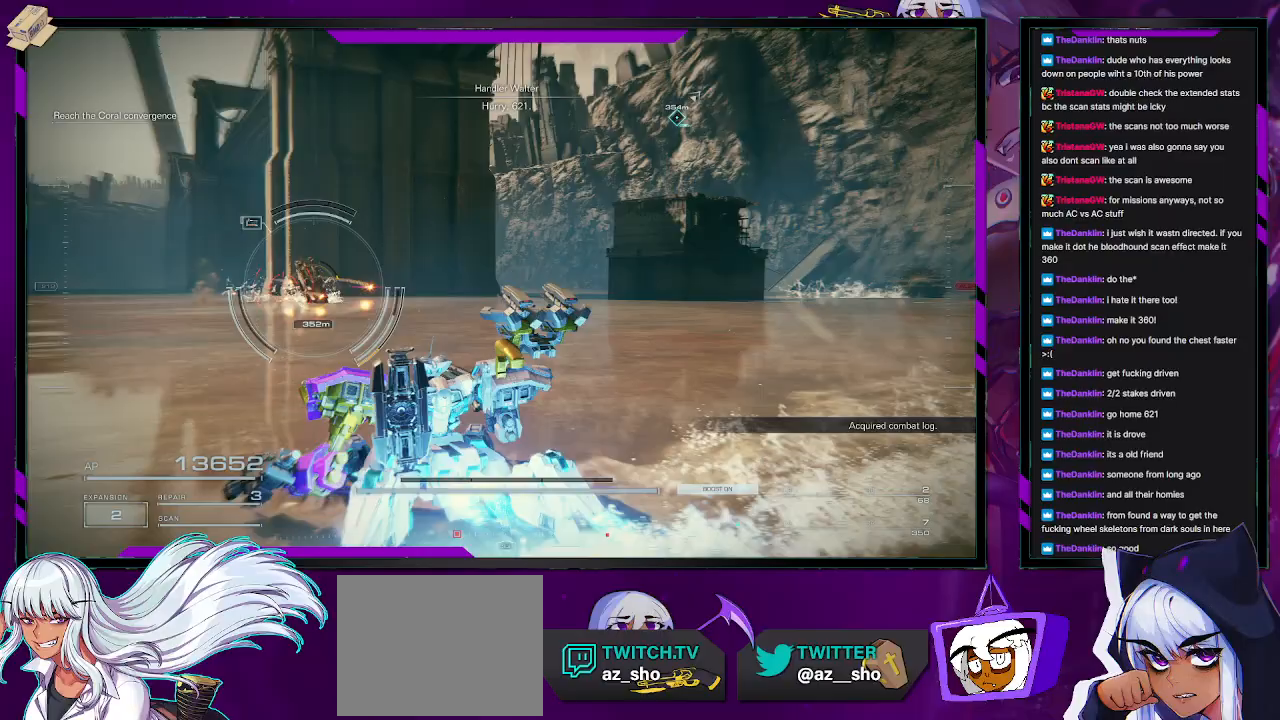
{"buttons": ["R2"], "left_stick": "left", "right_stick": "center", "events": [[83, "left_stick", "left"]]}
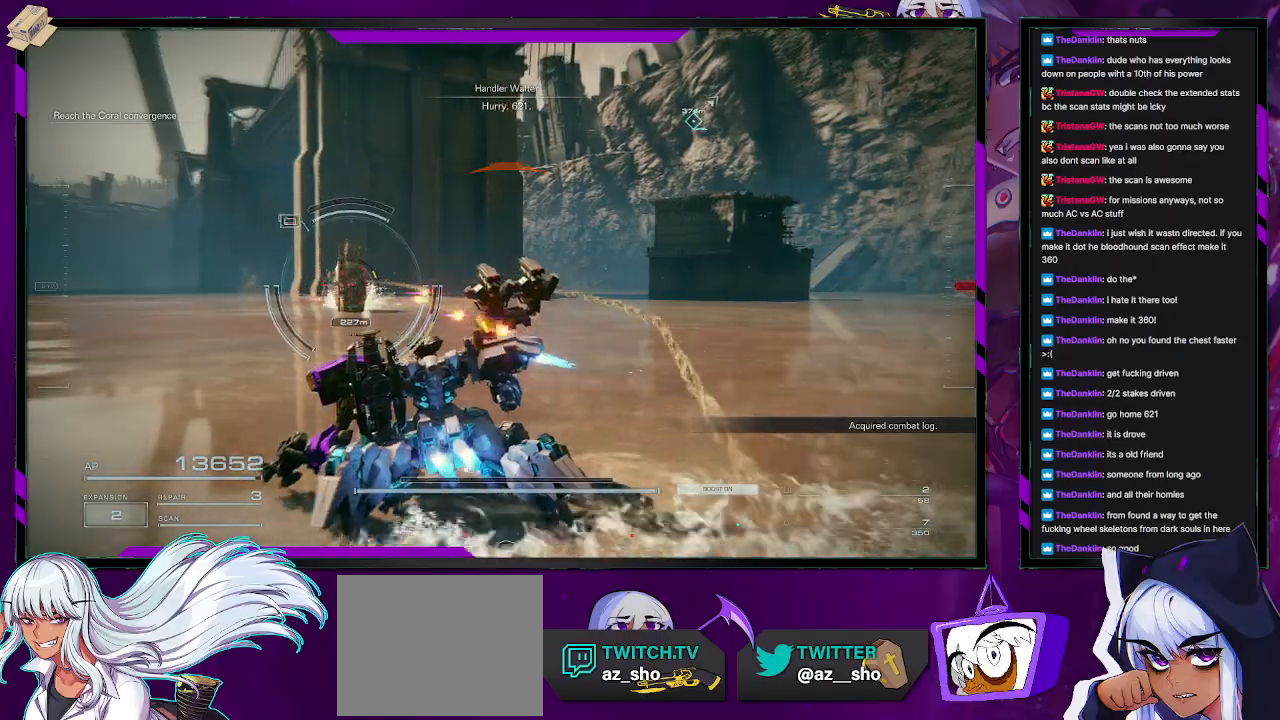
{"buttons": ["R2"], "left_stick": "up-left", "right_stick": "right", "events": [[67, "X", "down"], [167, "X", "up"], [317, "left_stick", "up-left"], [333, "right_stick", "right"]]}
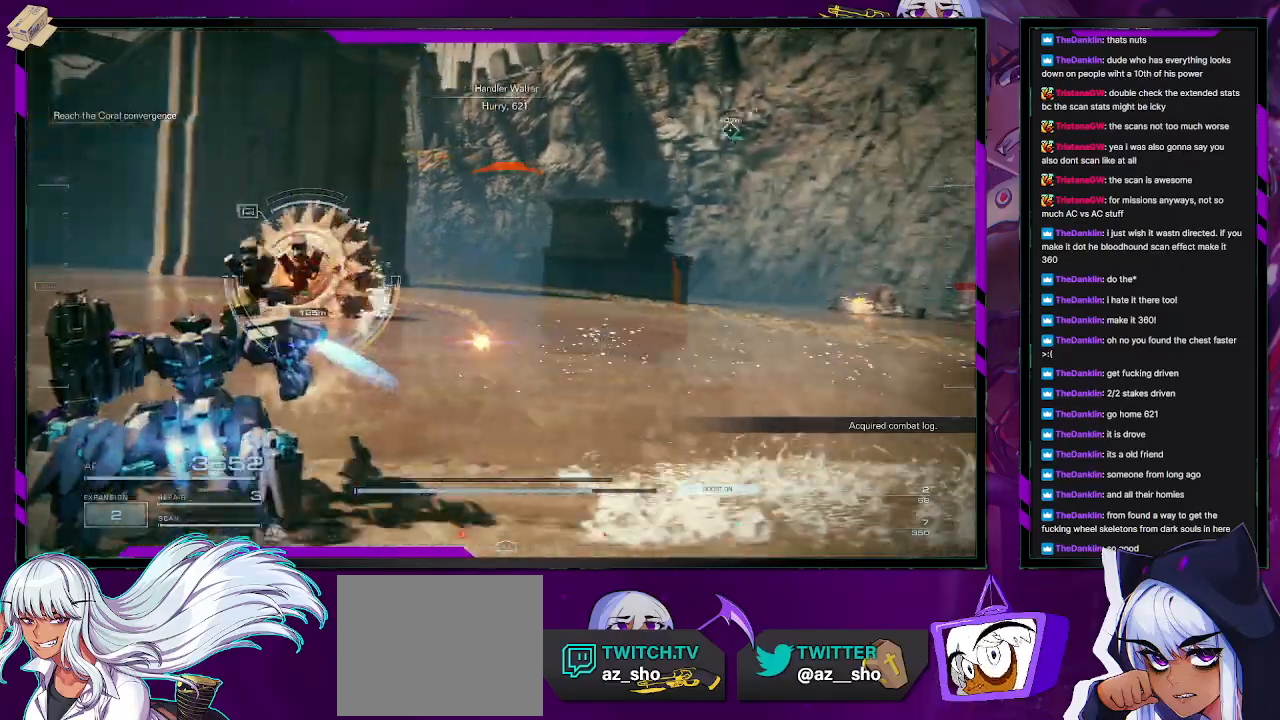
{"buttons": ["R2"], "left_stick": "down-left", "right_stick": "right", "events": [[33, "left_stick", "left"], [133, "right_stick", "center"], [217, "left_stick", "down-left"], [350, "right_stick", "right"]]}
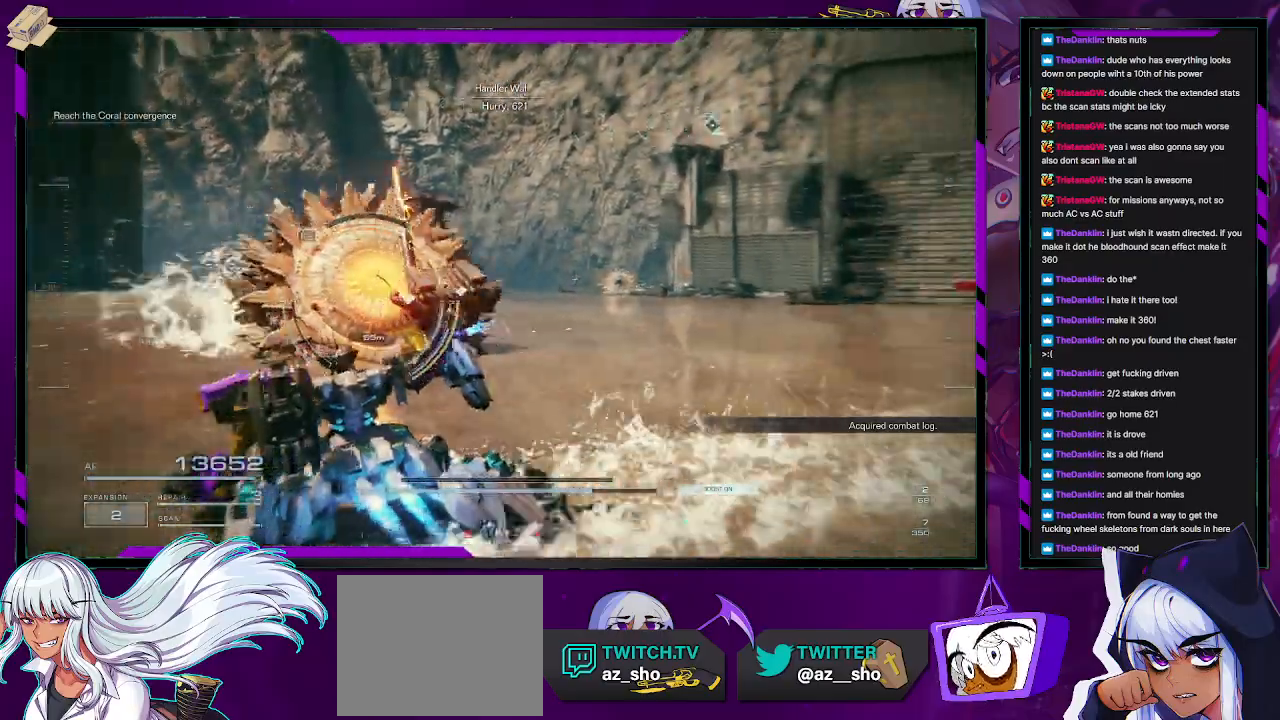
{"buttons": ["R2"], "left_stick": "down-left", "right_stick": "right", "events": [[50, "right_stick", "center"], [200, "right_stick", "right"]]}
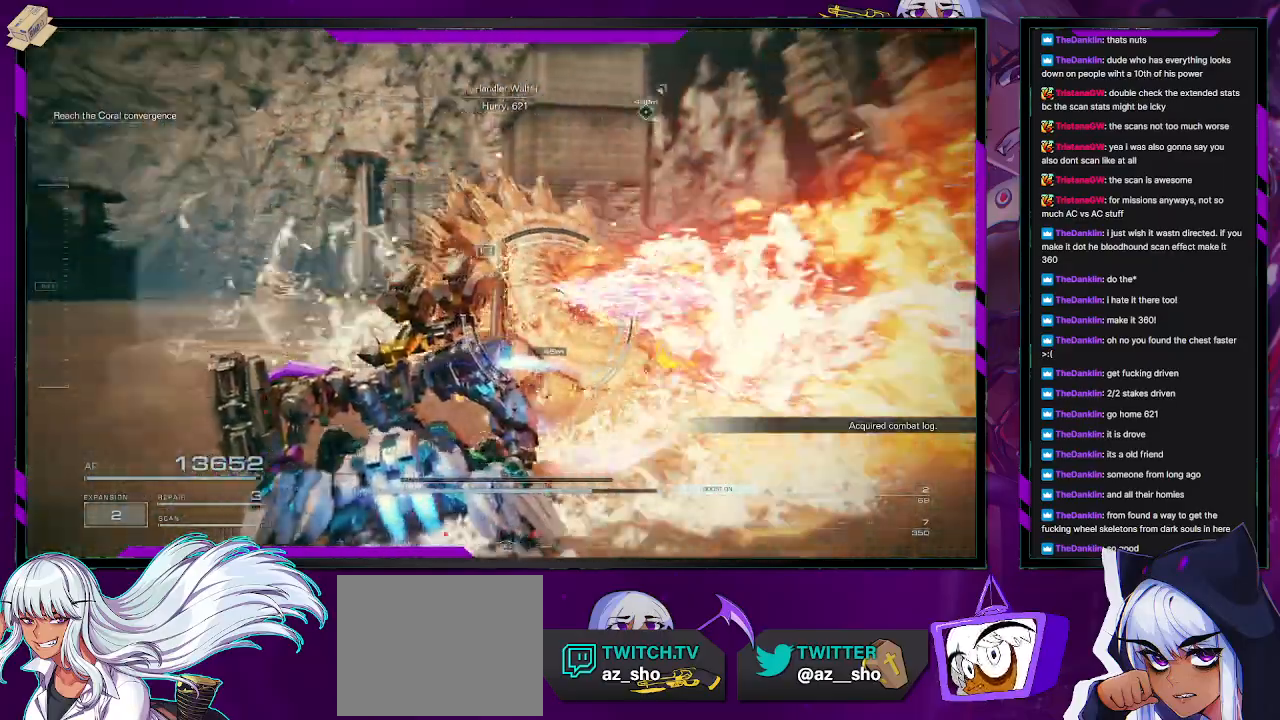
{"buttons": ["L1", "R2"], "left_stick": "down-left", "right_stick": "center", "events": [[333, "L1", "down"], [400, "right_stick", "center"]]}
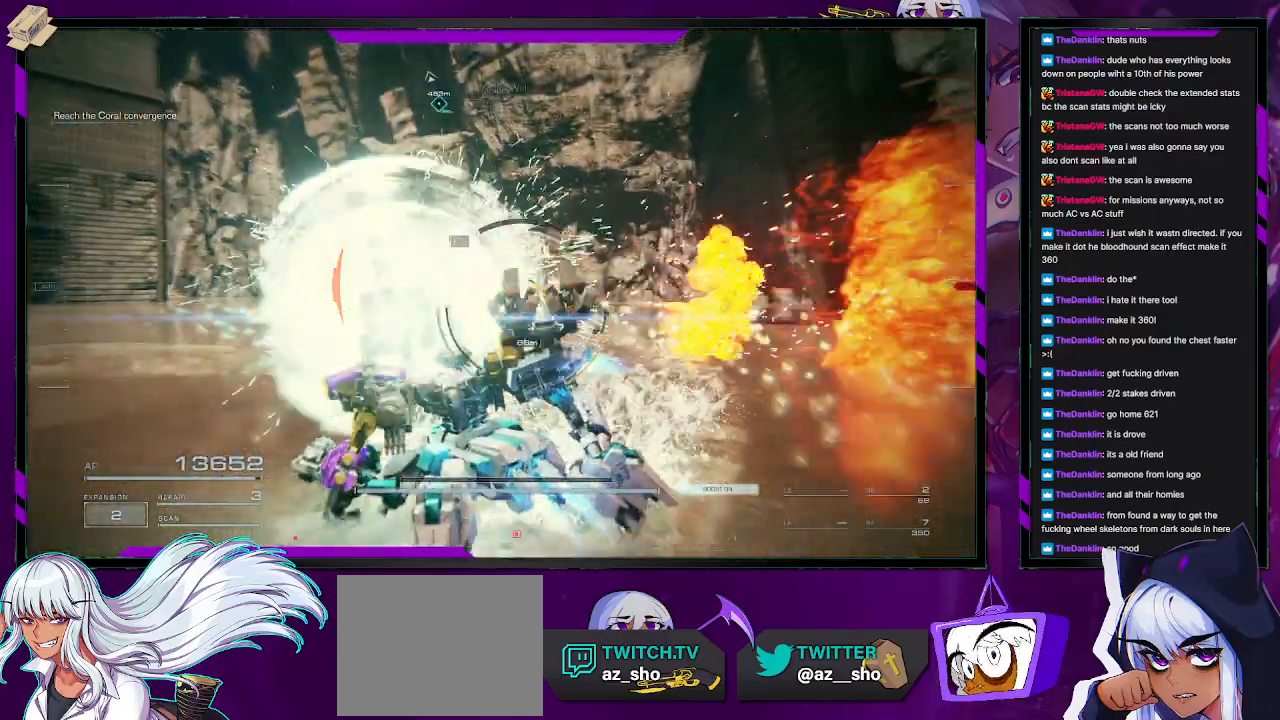
{"buttons": ["R2"], "left_stick": "down", "right_stick": "right", "events": [[217, "L1", "up"], [283, "left_stick", "down"], [383, "right_stick", "right"]]}
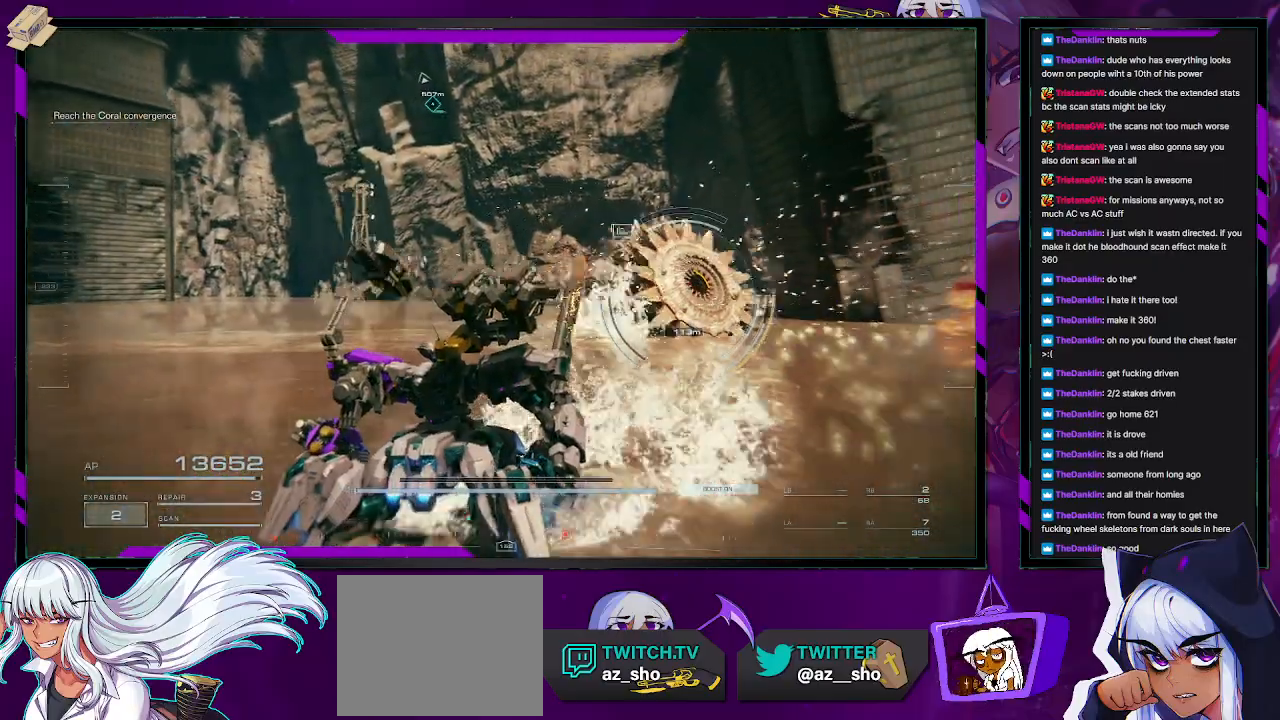
{"buttons": ["R2"], "left_stick": "down-right", "right_stick": "right", "events": [[417, "right_stick", "center"], [450, "left_stick", "down-right"], [500, "right_stick", "right"]]}
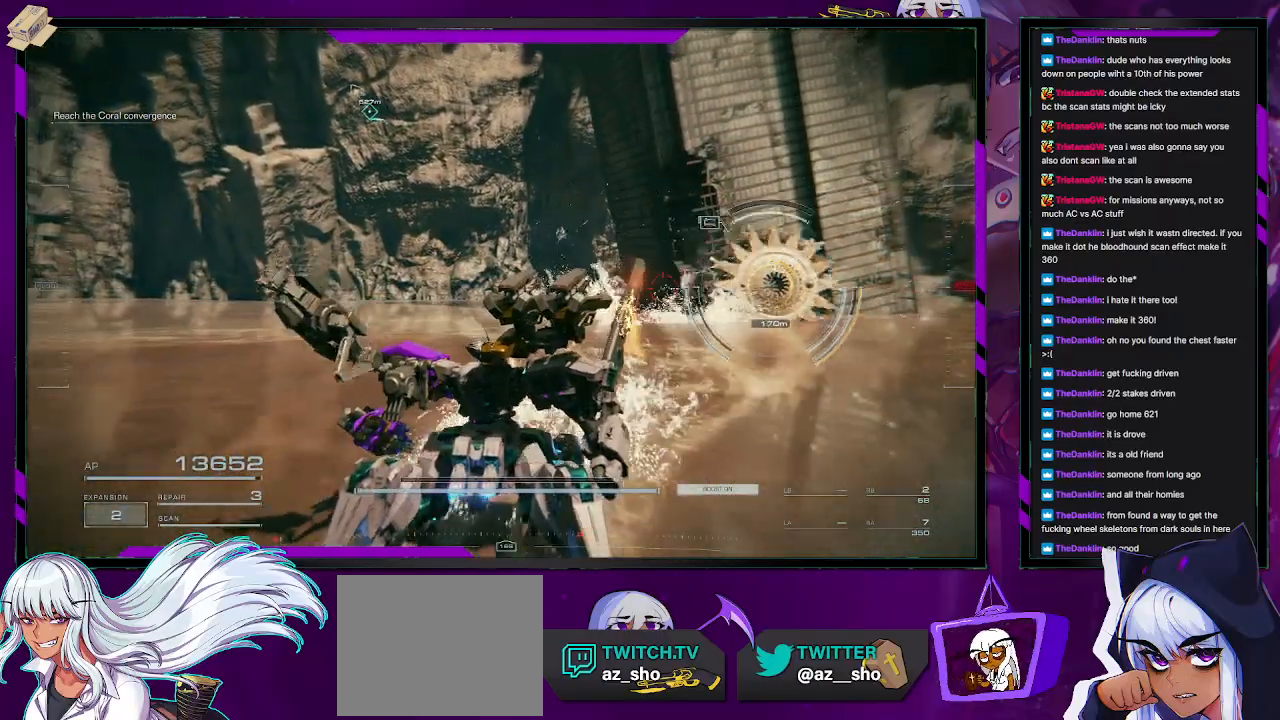
{"buttons": ["R2"], "left_stick": "down-right", "right_stick": "right", "events": [[267, "right_stick", "center"], [333, "right_stick", "right"]]}
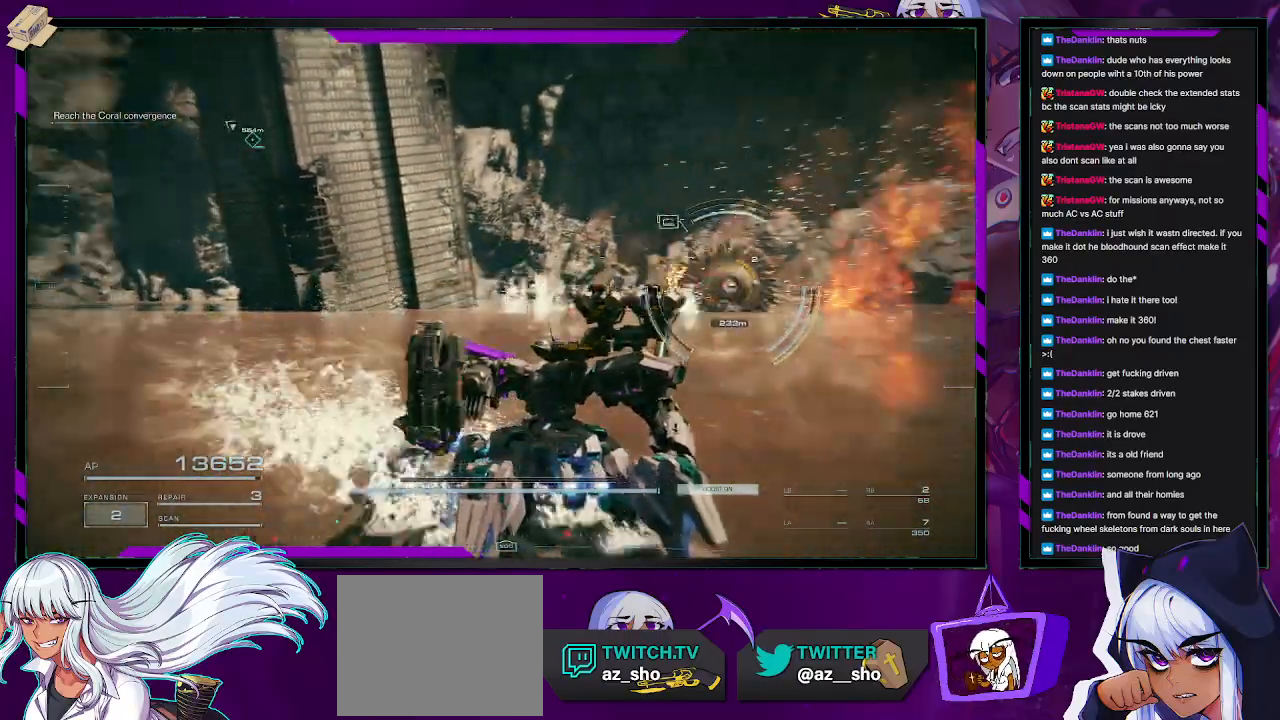
{"buttons": ["R2"], "left_stick": "down-right", "right_stick": "right", "events": [[217, "right_stick", "center"], [450, "right_stick", "right"]]}
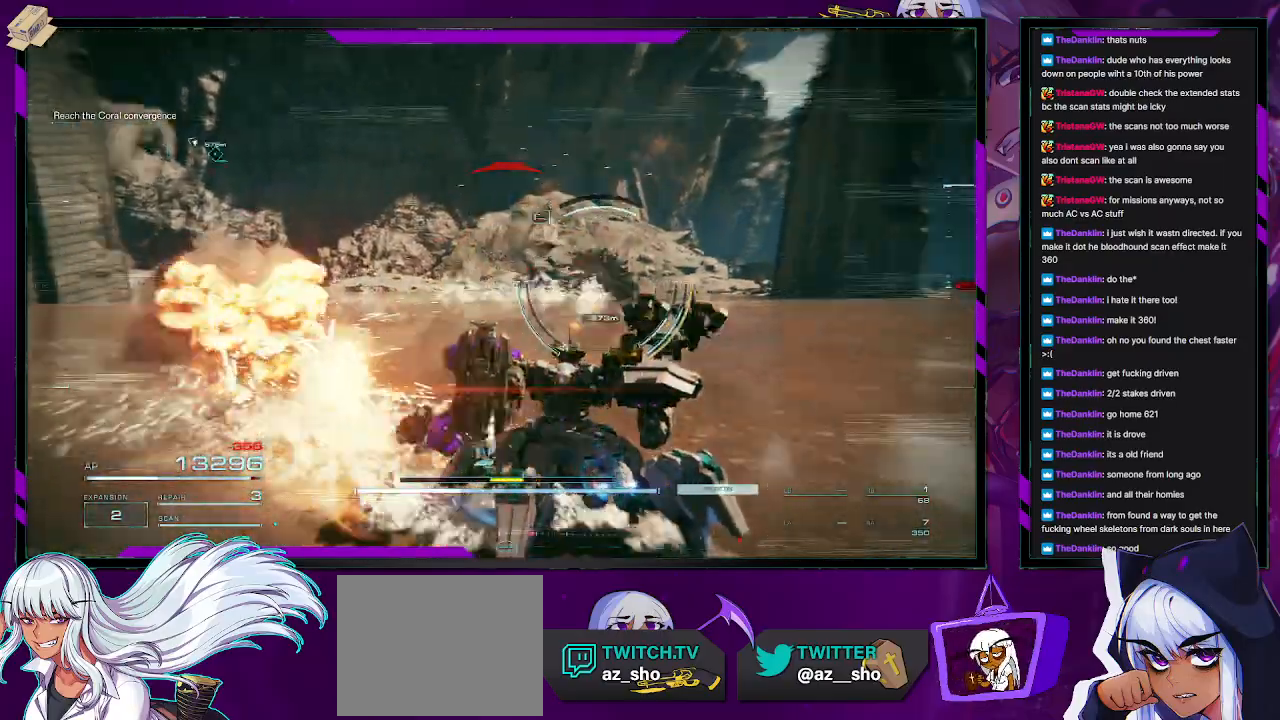
{"buttons": ["R2"], "left_stick": "up-right", "right_stick": "center", "events": [[233, "right_stick", "center"], [250, "left_stick", "right"], [367, "X", "down"], [383, "left_stick", "up-right"], [467, "X", "up"]]}
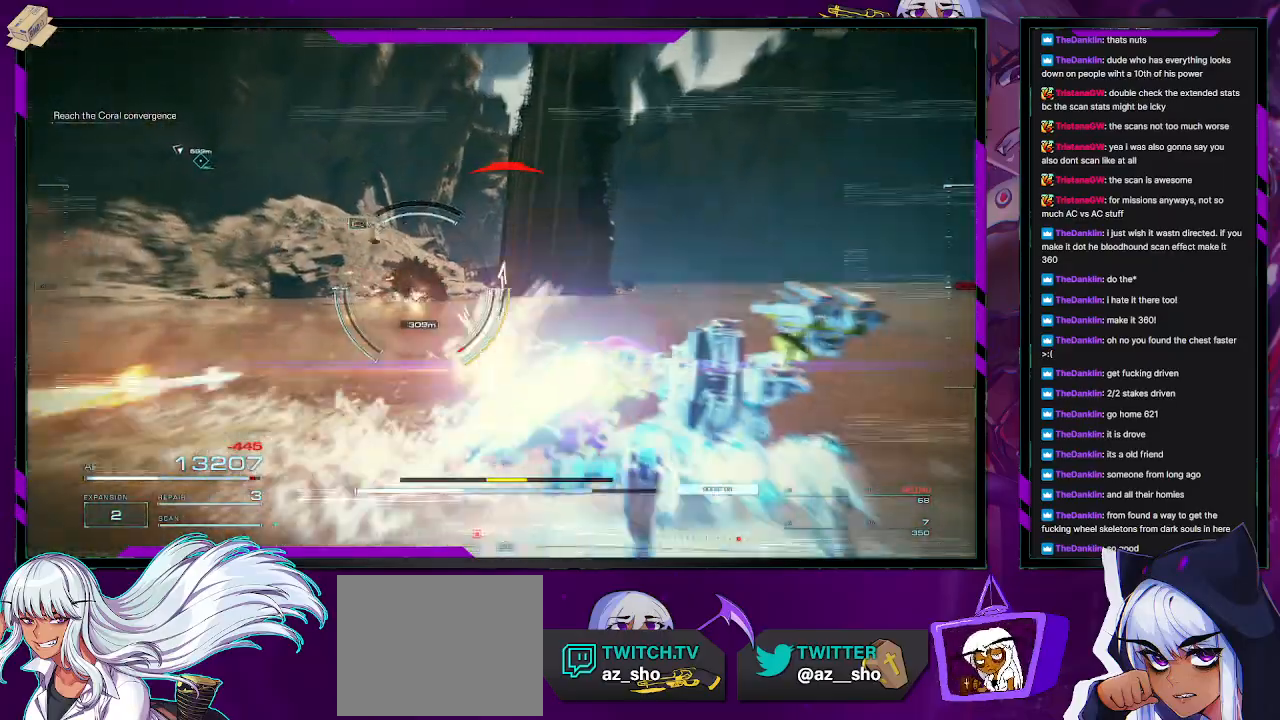
{"buttons": ["R2"], "left_stick": "up-right", "right_stick": "left", "events": [[233, "right_stick", "left"]]}
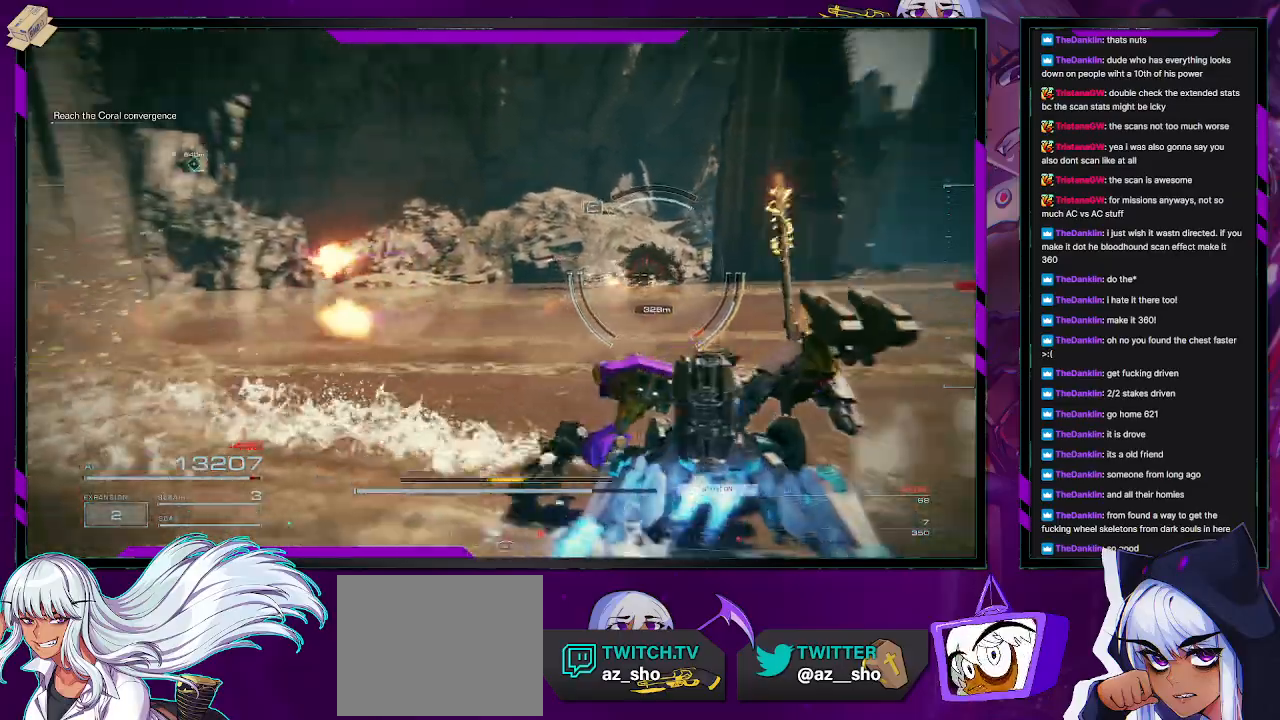
{"buttons": ["R2"], "left_stick": "right", "right_stick": "left", "events": [[17, "right_stick", "center"], [500, "left_stick", "right"], [500, "right_stick", "left"]]}
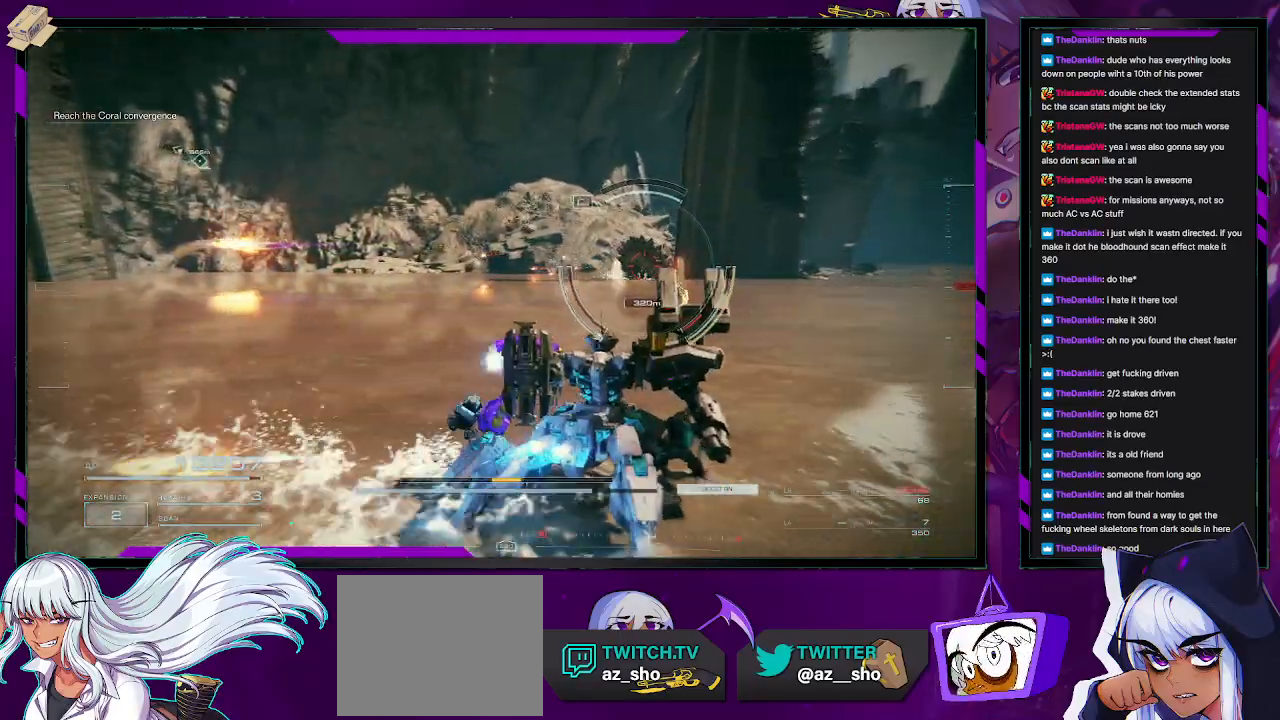
{"buttons": ["R2"], "left_stick": "left", "right_stick": "center", "events": [[117, "left_stick", "down-right"], [317, "left_stick", "down-left"], [417, "left_stick", "left"], [500, "right_stick", "center"]]}
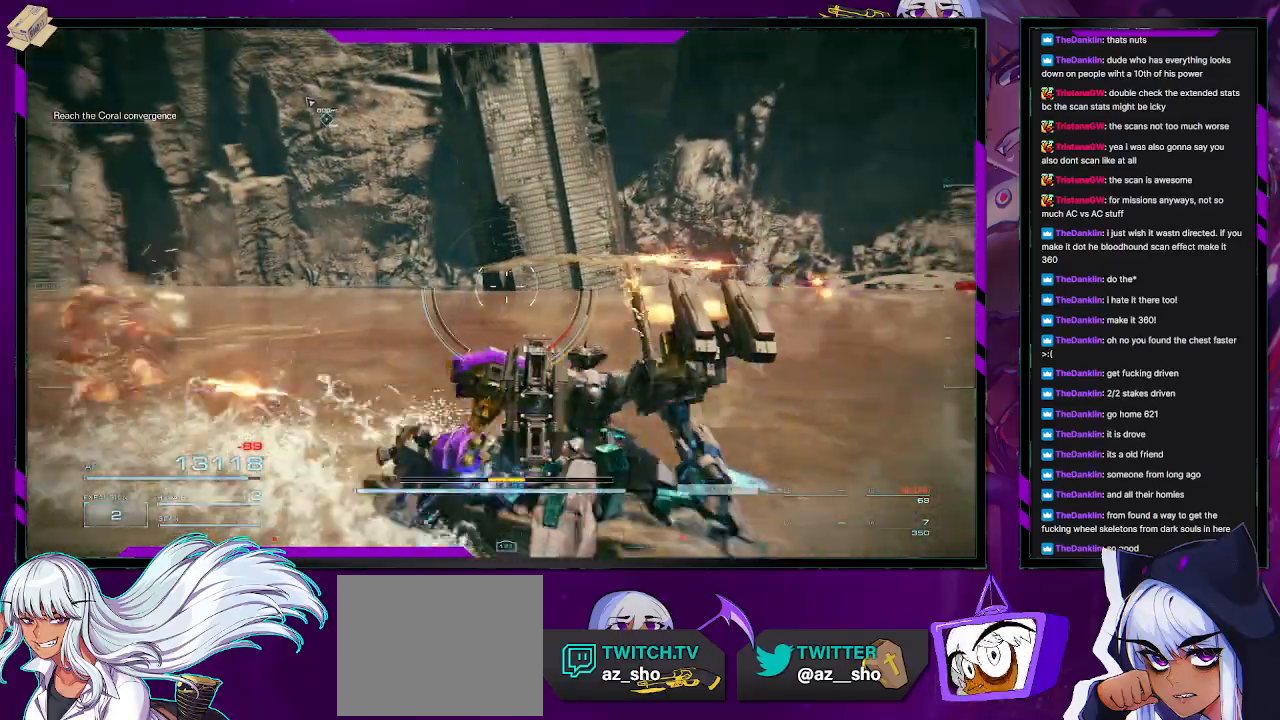
{"buttons": ["R2"], "left_stick": "up-left", "right_stick": "right", "events": [[67, "X", "down"], [167, "X", "up"], [267, "left_stick", "up-left"], [483, "right_stick", "right"]]}
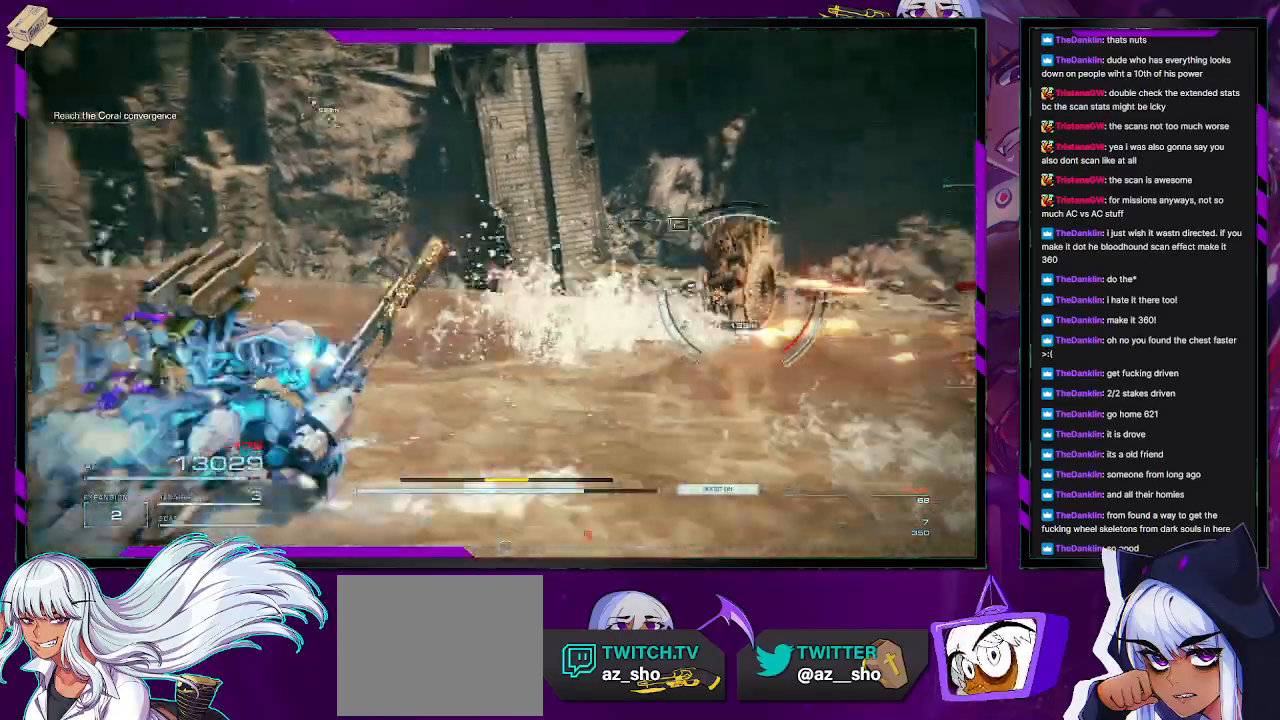
{"buttons": ["R2"], "left_stick": "up", "right_stick": "center", "events": [[467, "left_stick", "up"], [500, "right_stick", "center"]]}
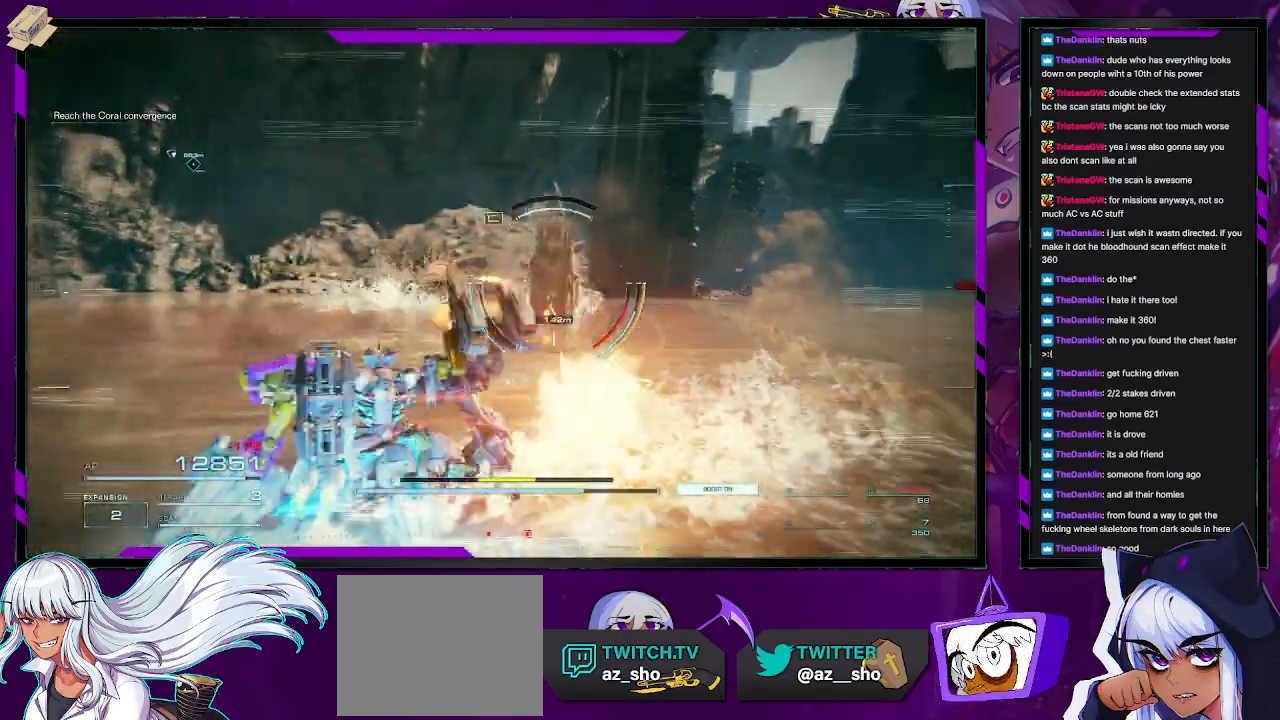
{"buttons": ["L1", "R2"], "left_stick": "up-left", "right_stick": "right", "events": [[33, "L1", "down"], [350, "right_stick", "right"], [367, "left_stick", "up-left"]]}
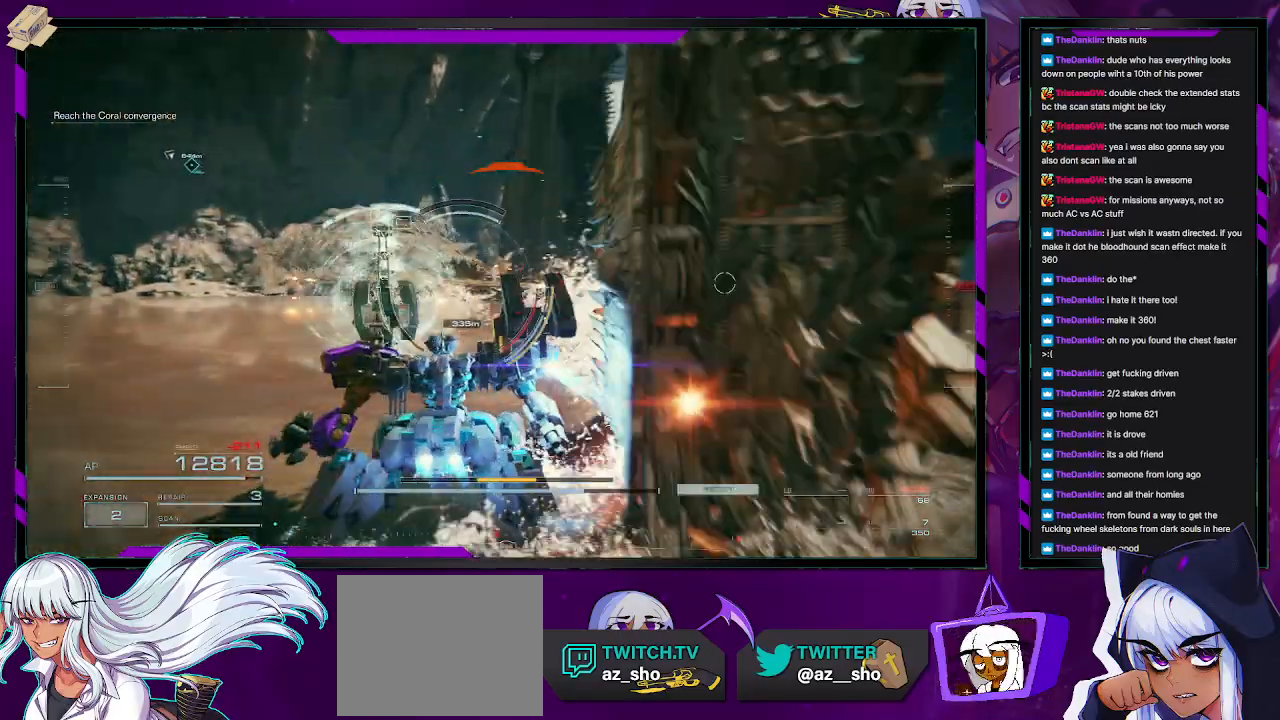
{"buttons": ["R2"], "left_stick": "up-left", "right_stick": "center", "events": [[200, "right_stick", "center"], [250, "L1", "up"], [350, "right_stick", "left"], [483, "right_stick", "center"]]}
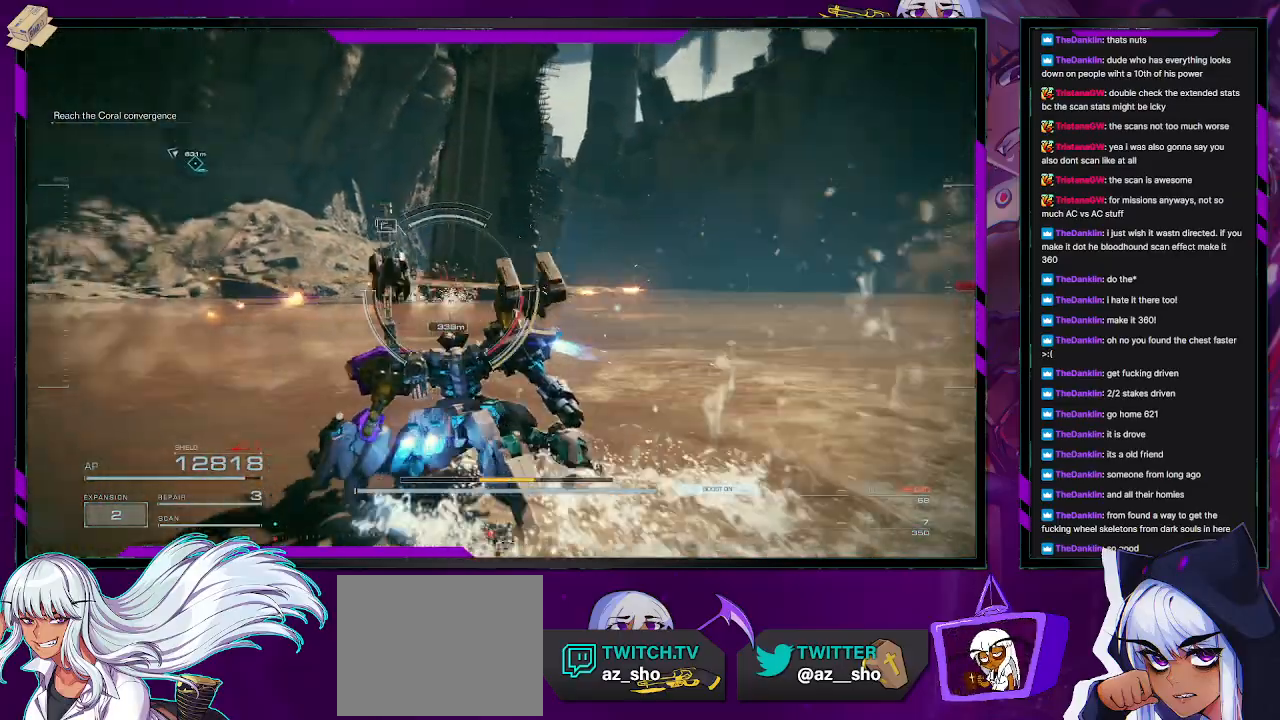
{"buttons": ["R2"], "left_stick": "up", "right_stick": "center", "events": [[333, "X", "down"], [350, "left_stick", "up"], [450, "X", "up"]]}